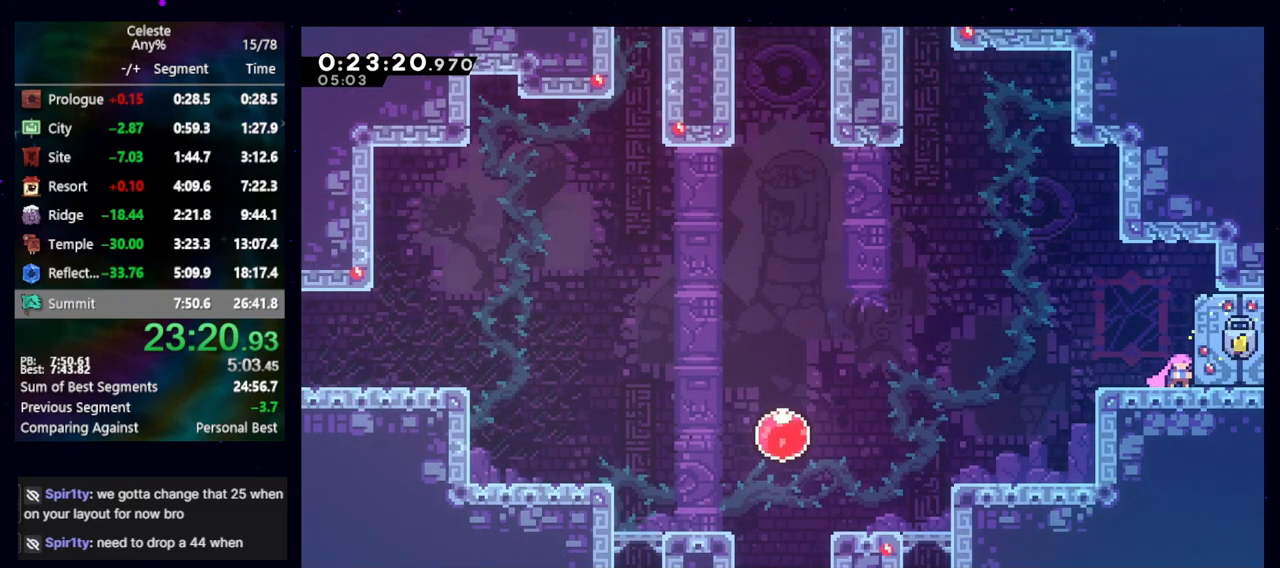
Gameplay with keyboard; each line is a JSON object with the keys held at the frame after it. "events" lists presses ("down") and releases ("up") of "cb", "dash", "dash2", "demo", "down", "grab", "jump", "jump2", "left", "pause", "rcb", "right", "talk", "up" and "upconfirm" between this image and that frame as [ms after this image, input, new state], when the widget could be followed in between. No other keys are recorded. Mouse input is not recorded. Key names are as the overlay labels them; some are game actions (e.g. jump) rather than physical keys. Not read: other_keys.
{"keys": ["dash2", "down", "jump", "right"], "events": [[250, "dash2", "down"], [383, "dash2", "up"], [467, "dash2", "down"], [467, "jump", "down"]]}
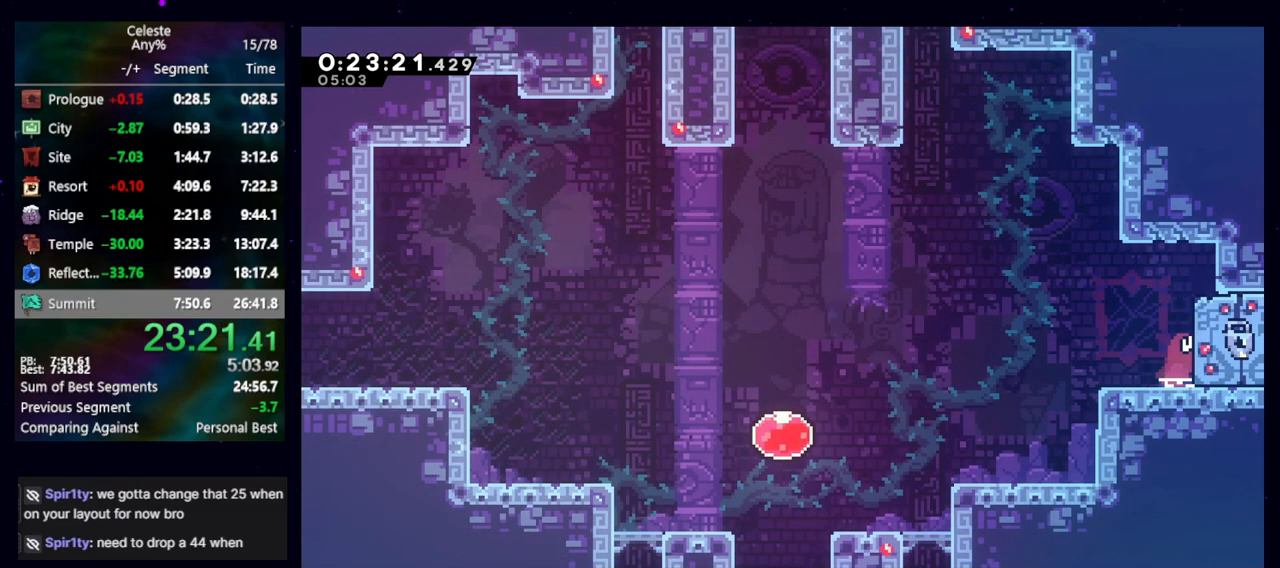
{"keys": ["right"], "events": [[67, "jump", "up"], [117, "dash2", "up"], [117, "down", "up"]]}
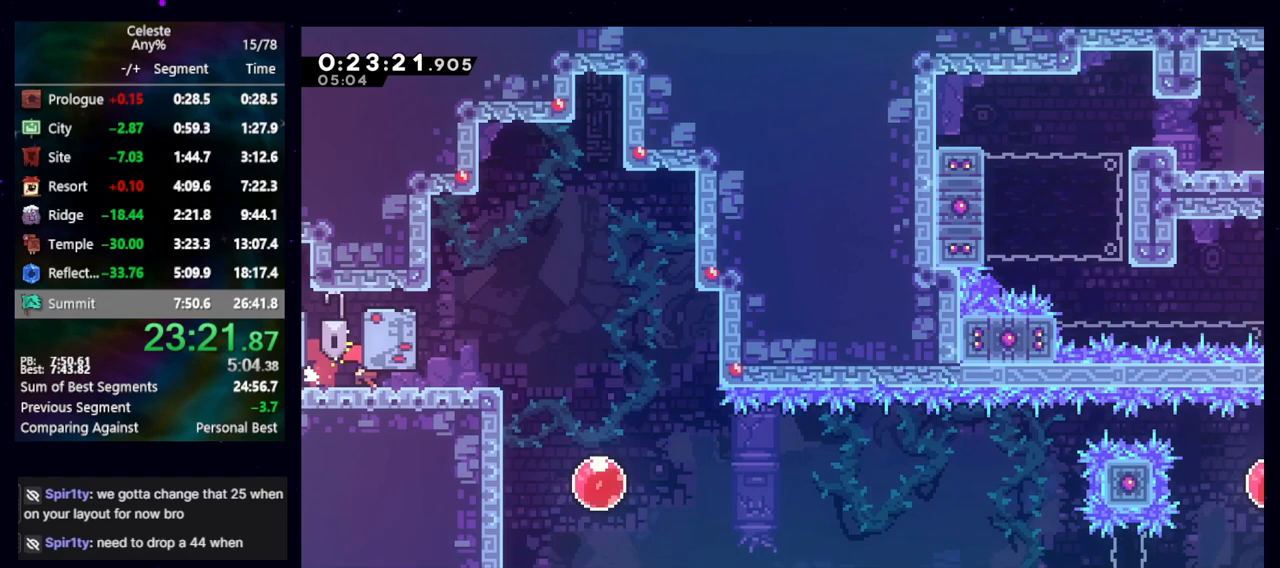
{"keys": ["right"], "events": [[267, "jump", "down"], [317, "jump", "up"]]}
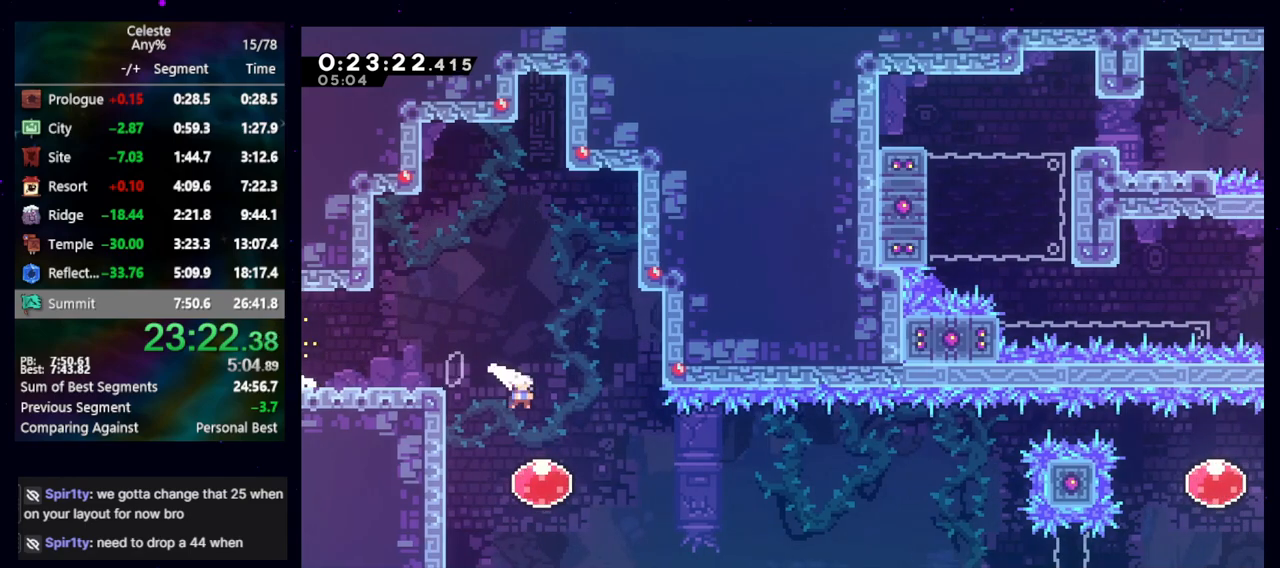
{"keys": ["right"], "events": [[17, "dash2", "down"], [17, "down", "down"], [17, "right", "up"], [100, "dash2", "up"], [150, "down", "up"], [150, "right", "down"], [200, "dash2", "down"], [300, "dash2", "up"]]}
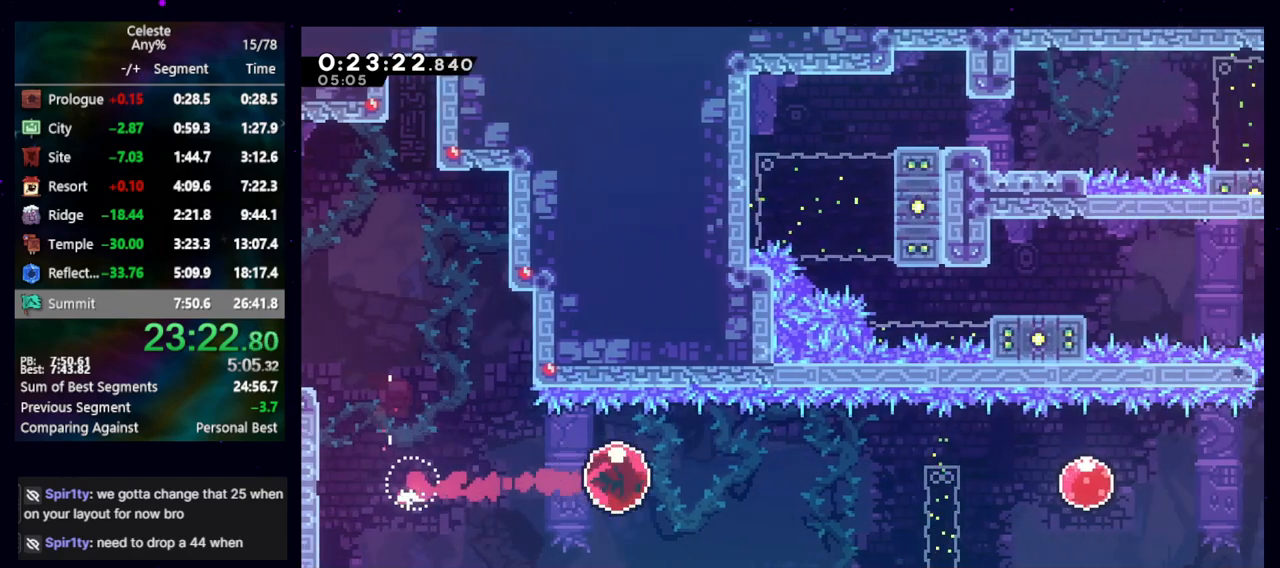
{"keys": ["right"], "events": []}
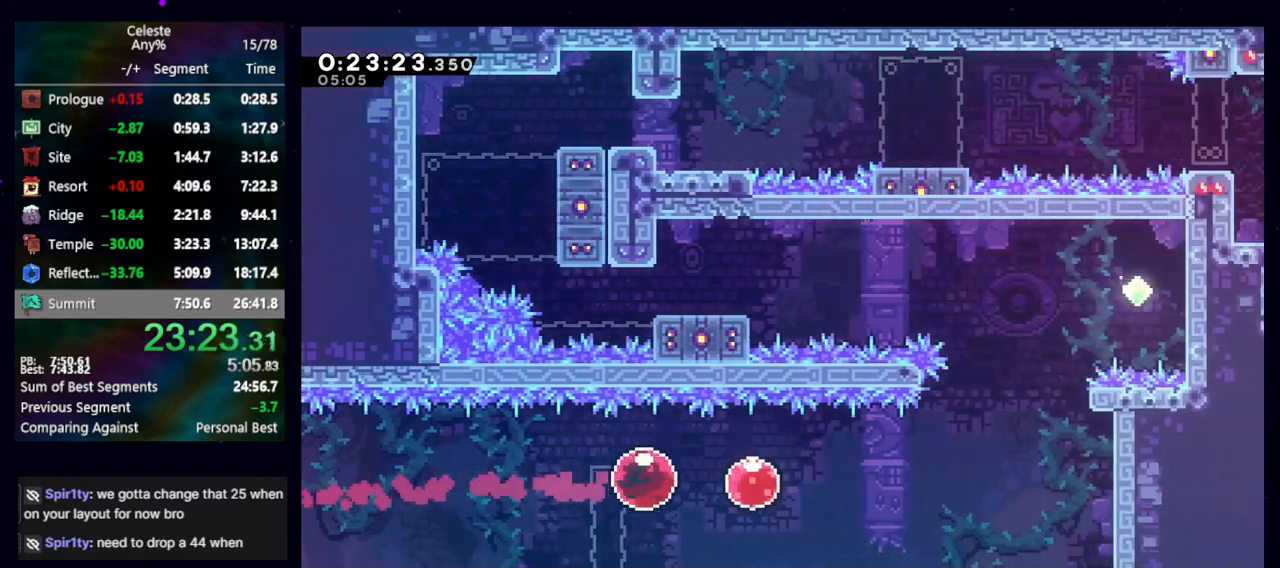
{"keys": ["right"], "events": [[133, "dash2", "down"], [283, "dash2", "up"]]}
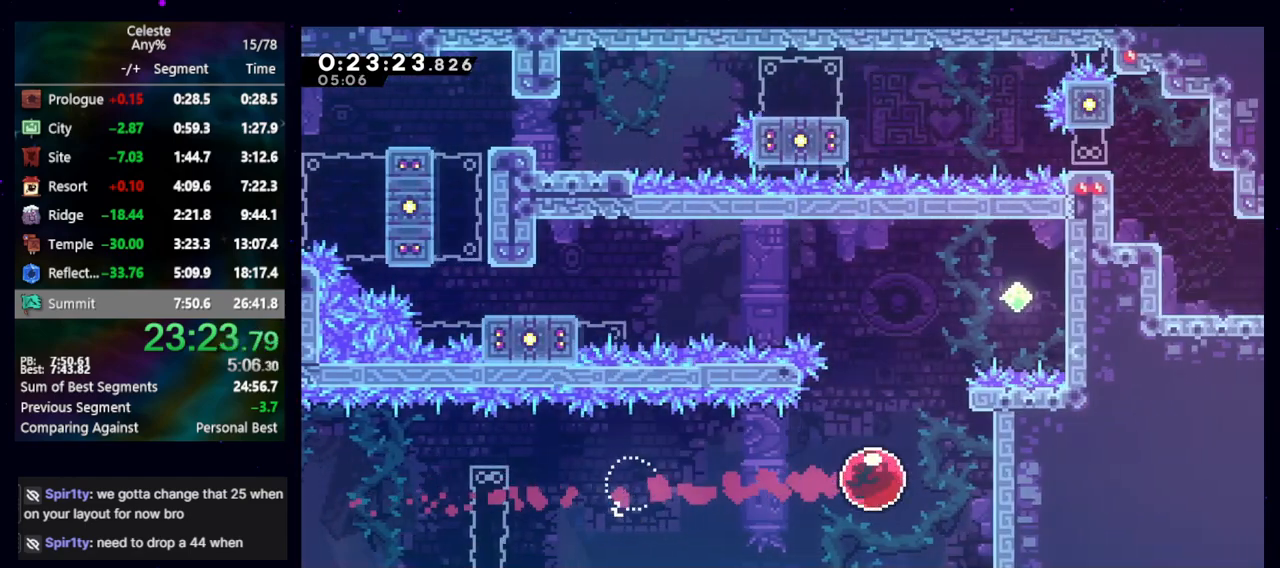
{"keys": ["jump", "left"], "events": [[150, "dash2", "down"], [150, "right", "up"], [150, "up", "down"], [250, "dash2", "up"], [283, "jump", "down"], [283, "left", "down"], [283, "up", "up"]]}
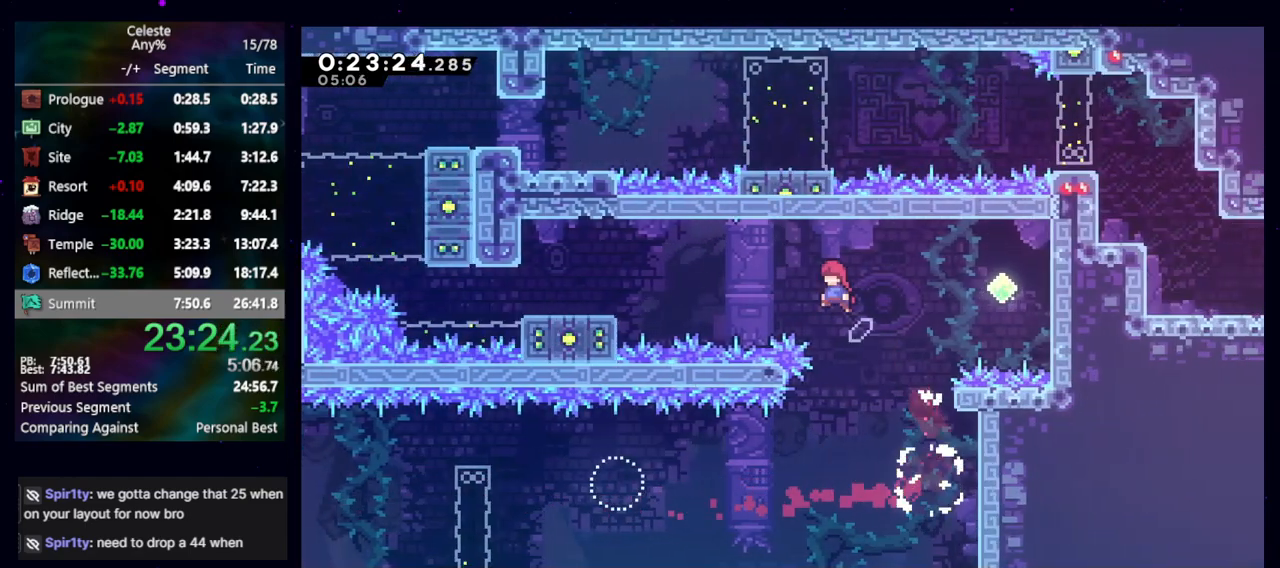
{"keys": [], "events": [[117, "dash2", "down"], [167, "jump", "up"], [217, "dash2", "up"], [500, "left", "up"]]}
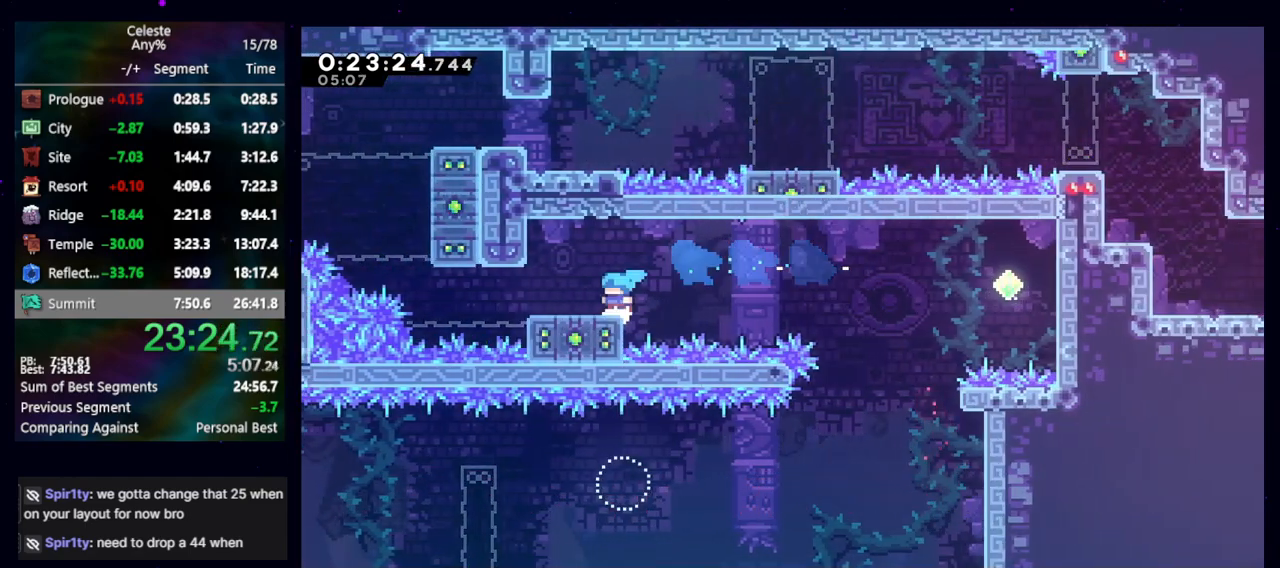
{"keys": ["dash2", "up"], "events": [[33, "dash2", "down"], [33, "down", "down"], [83, "left", "down"], [183, "dash2", "up"], [183, "down", "up"], [233, "jump", "down"], [317, "left", "up"], [367, "dash2", "down"], [367, "up", "down"], [417, "jump", "up"]]}
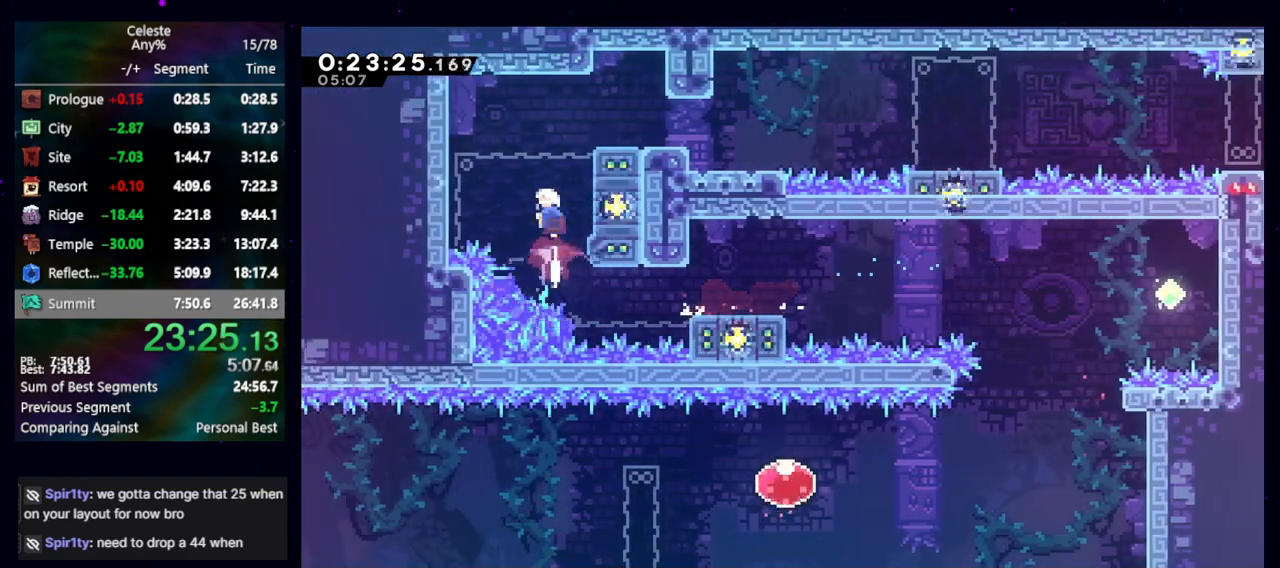
{"keys": ["jump", "right"], "events": [[50, "dash2", "up"], [50, "right", "down"], [50, "up", "up"], [200, "demo", "down"], [333, "demo", "up"], [433, "jump", "down"]]}
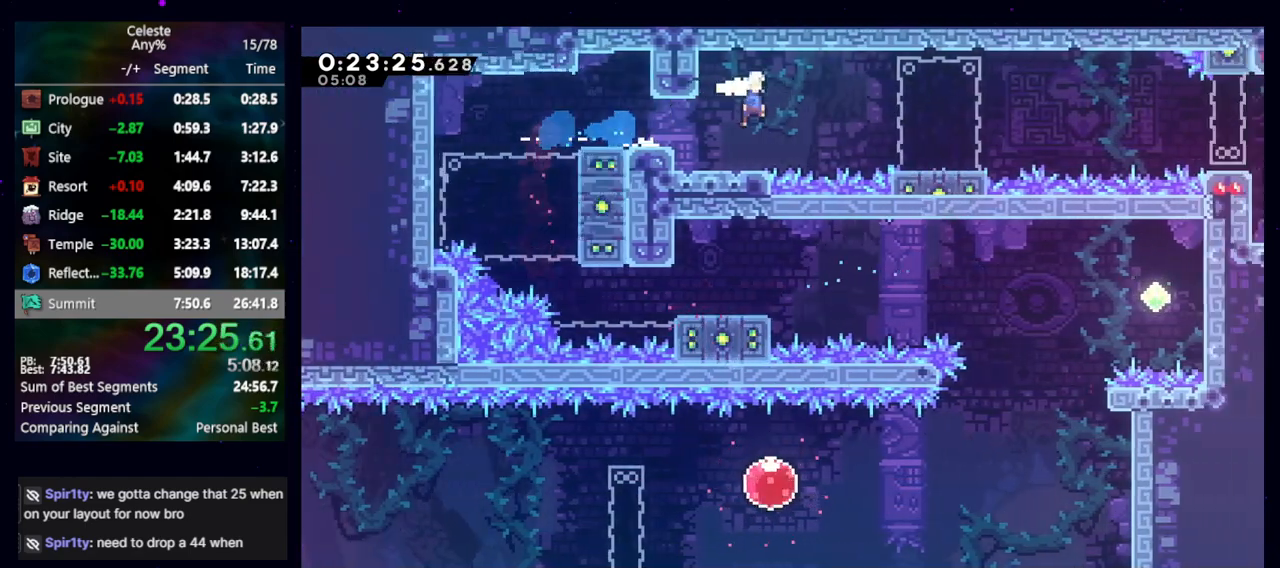
{"keys": ["jump", "right"], "events": [[117, "dash2", "down"], [117, "down", "down"], [167, "jump", "up"], [250, "dash2", "up"], [300, "down", "up"], [350, "jump", "down"]]}
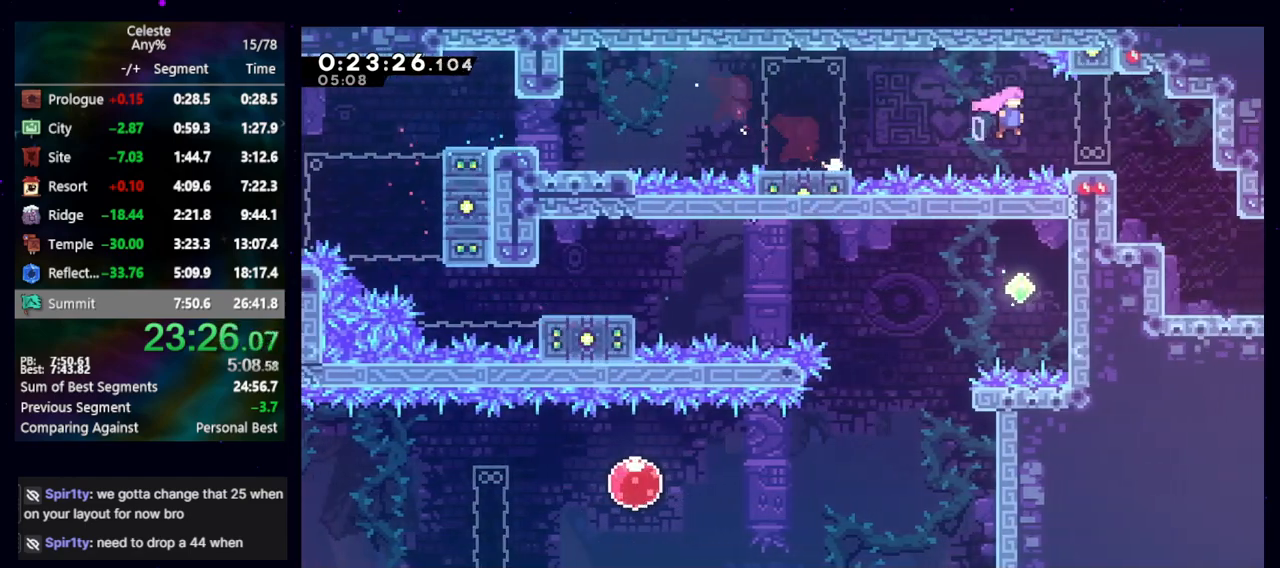
{"keys": ["down", "right"], "events": [[83, "dash2", "down"], [83, "down", "down"], [133, "jump", "up"], [233, "dash2", "up"], [283, "dash2", "down"], [417, "dash2", "up"]]}
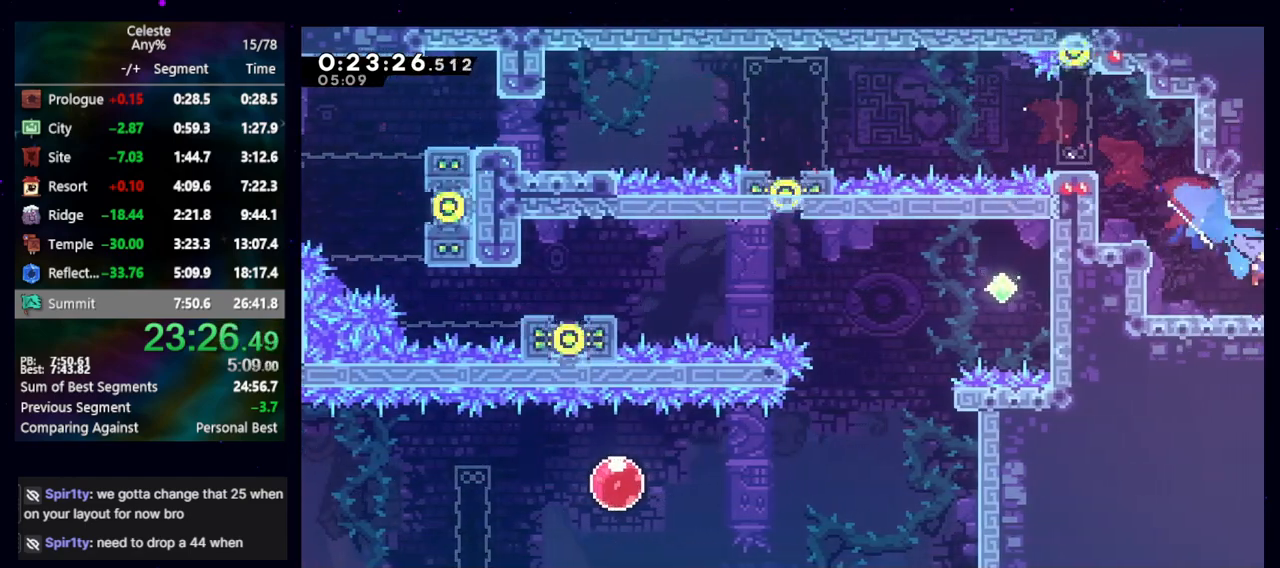
{"keys": ["down", "right"], "events": []}
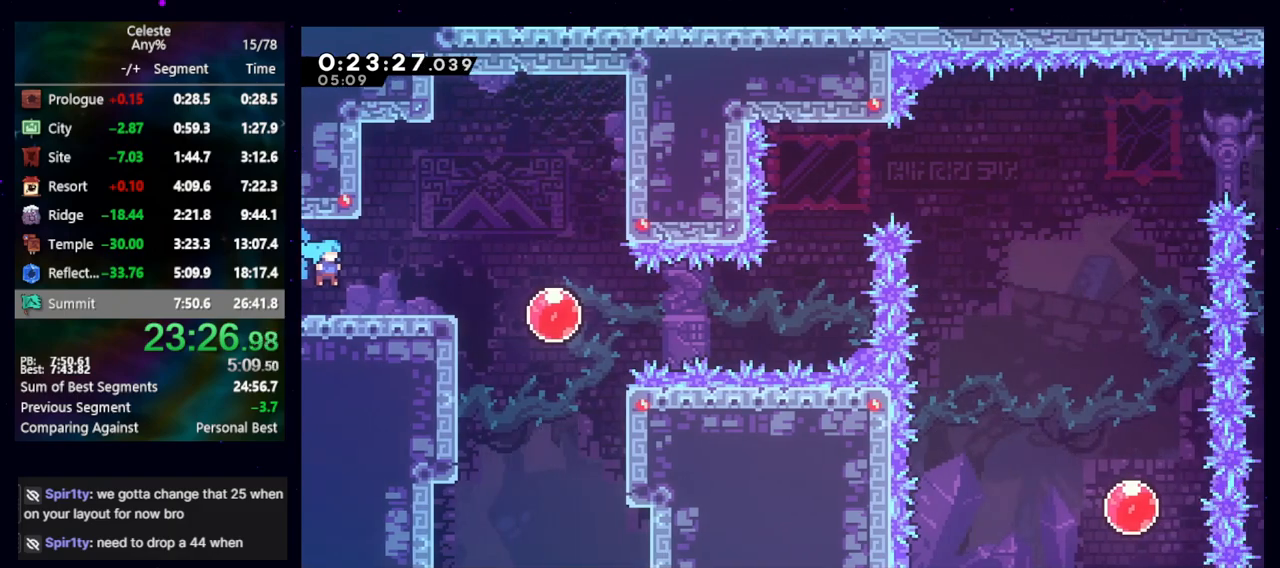
{"keys": ["demo", "right"], "events": [[267, "dash2", "down"], [400, "dash2", "up"], [400, "down", "up"], [450, "demo", "down"]]}
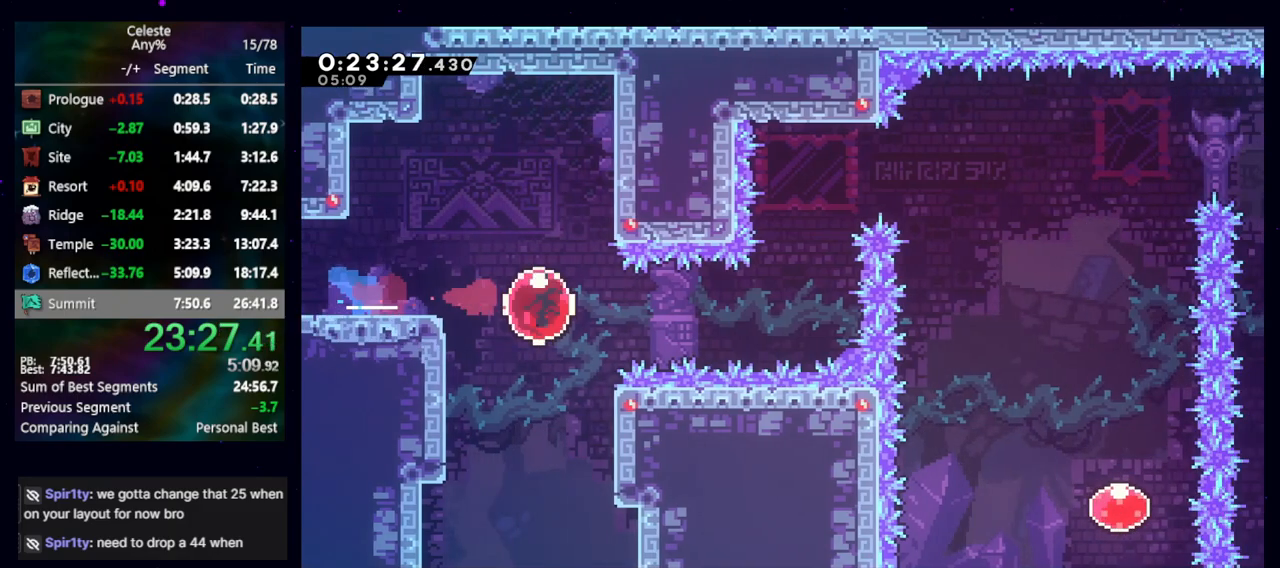
{"keys": [], "events": [[50, "demo", "up"], [267, "demo", "down"], [267, "up", "down"], [367, "demo", "up"], [467, "right", "up"], [467, "up", "up"]]}
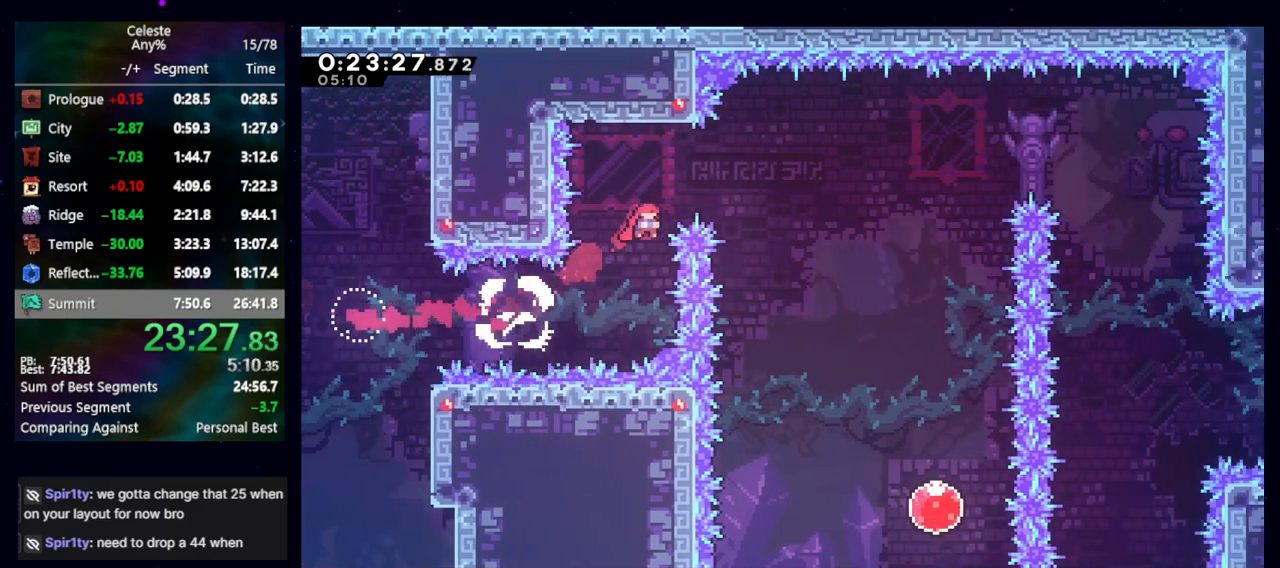
{"keys": ["down", "right"], "events": [[100, "dash2", "down"], [100, "right", "down"], [200, "dash2", "up"], [333, "down", "down"]]}
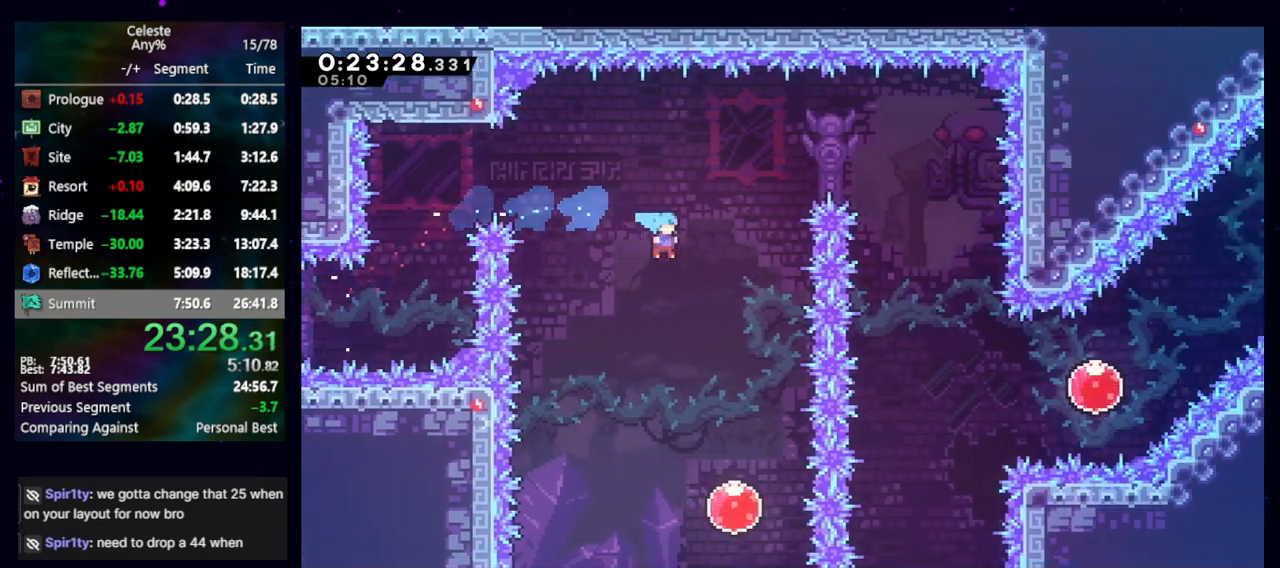
{"keys": ["up"], "events": [[217, "right", "up"], [367, "down", "up"], [417, "dash2", "down"], [417, "up", "down"], [483, "dash2", "up"]]}
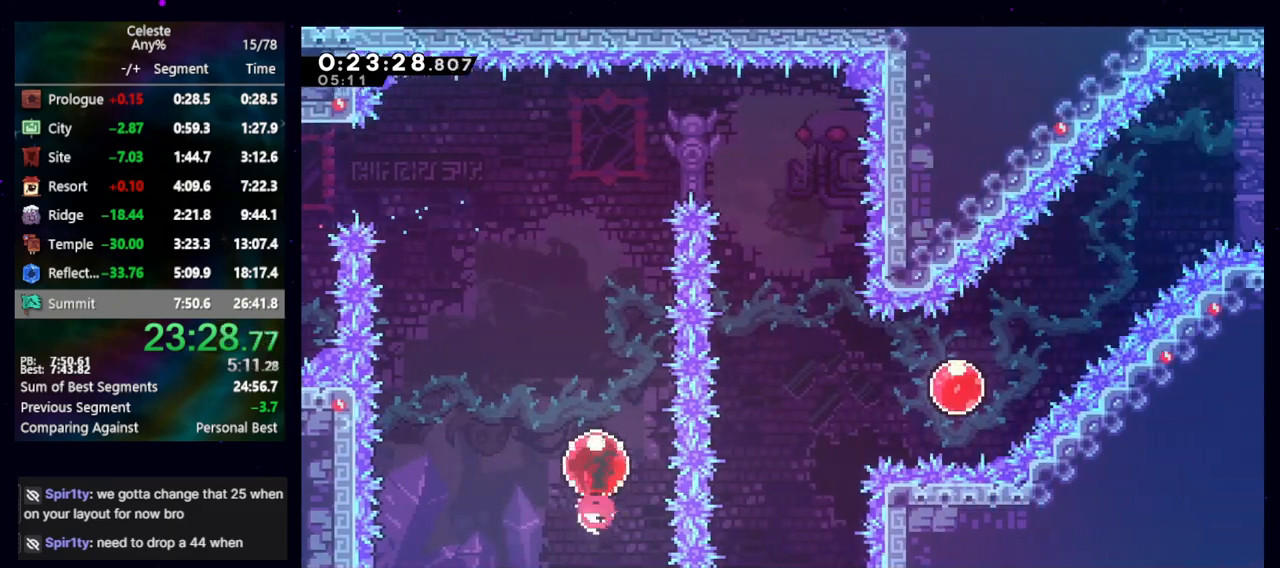
{"keys": ["dash2", "right"], "events": [[83, "up", "up"], [467, "dash2", "down"], [467, "right", "down"]]}
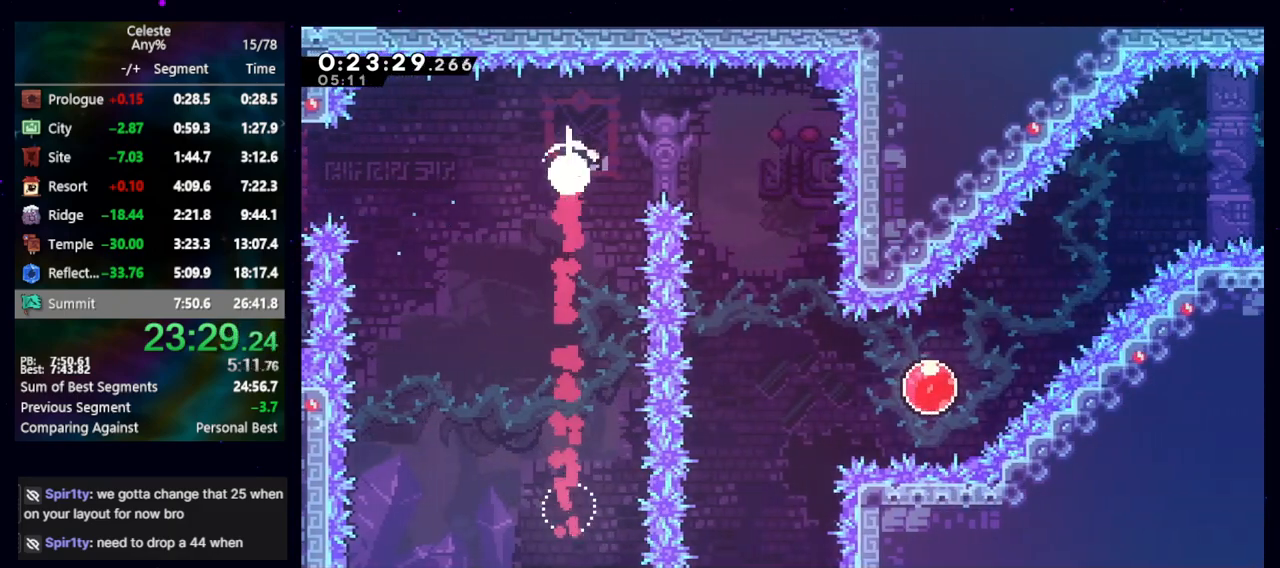
{"keys": ["down", "right"], "events": [[50, "dash2", "up"], [100, "down", "down"], [333, "right", "up"], [483, "right", "down"]]}
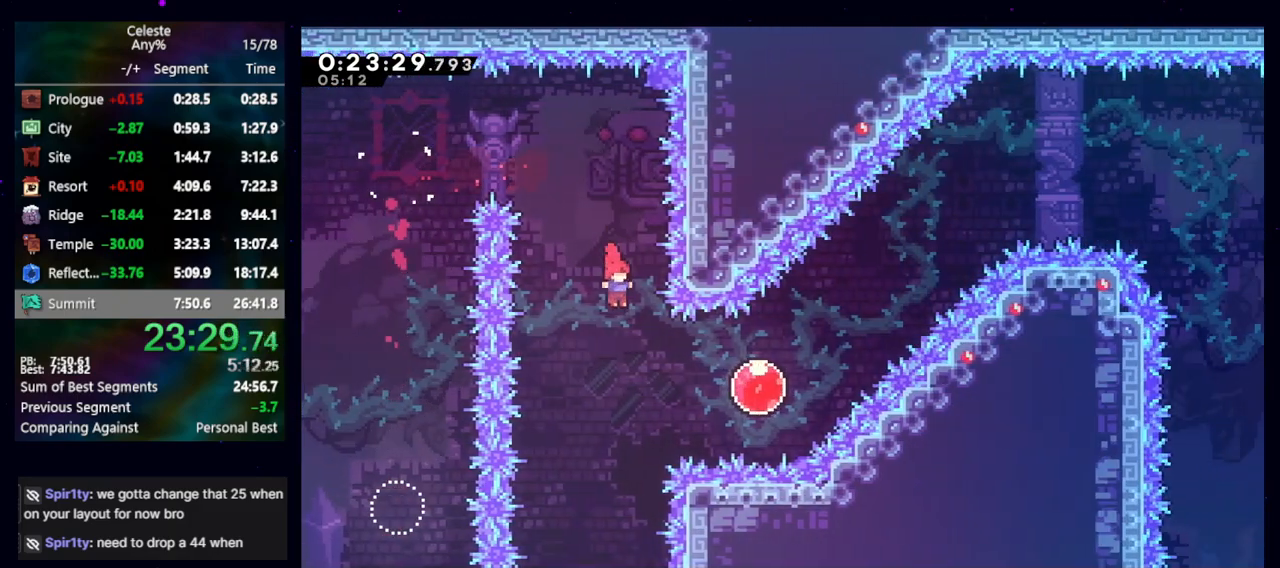
{"keys": ["right"], "events": [[17, "dash2", "down"], [167, "dash2", "up"], [217, "down", "up"], [317, "dash2", "down"], [317, "up", "down"], [400, "dash2", "up"], [450, "up", "up"]]}
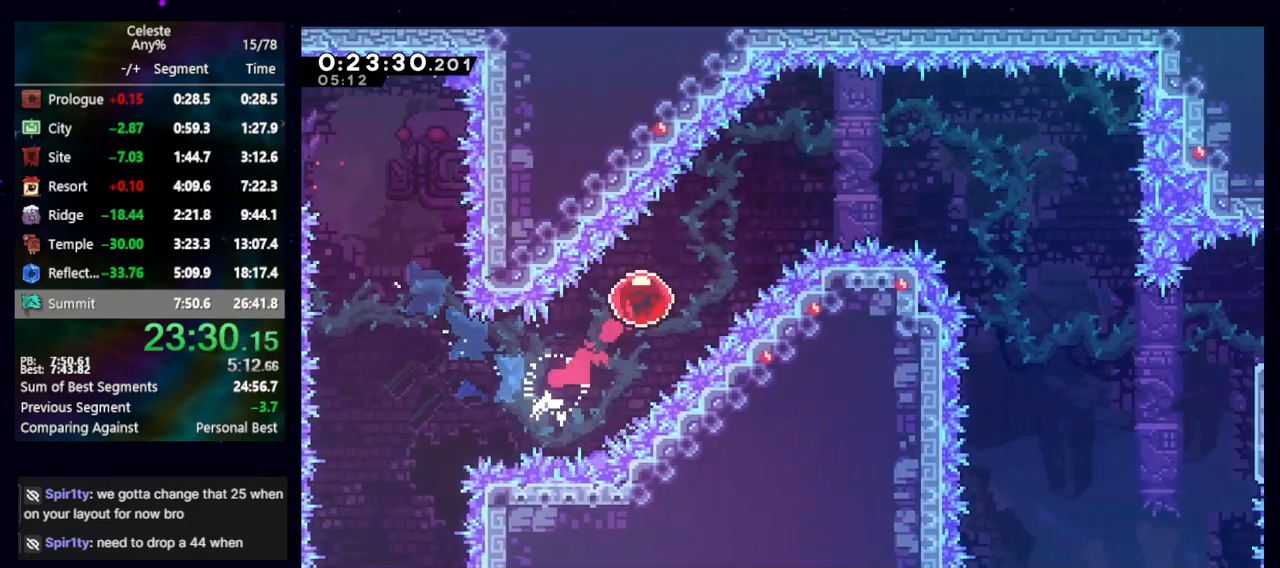
{"keys": ["dash2", "down", "right"], "events": [[417, "dash2", "down"], [417, "down", "down"]]}
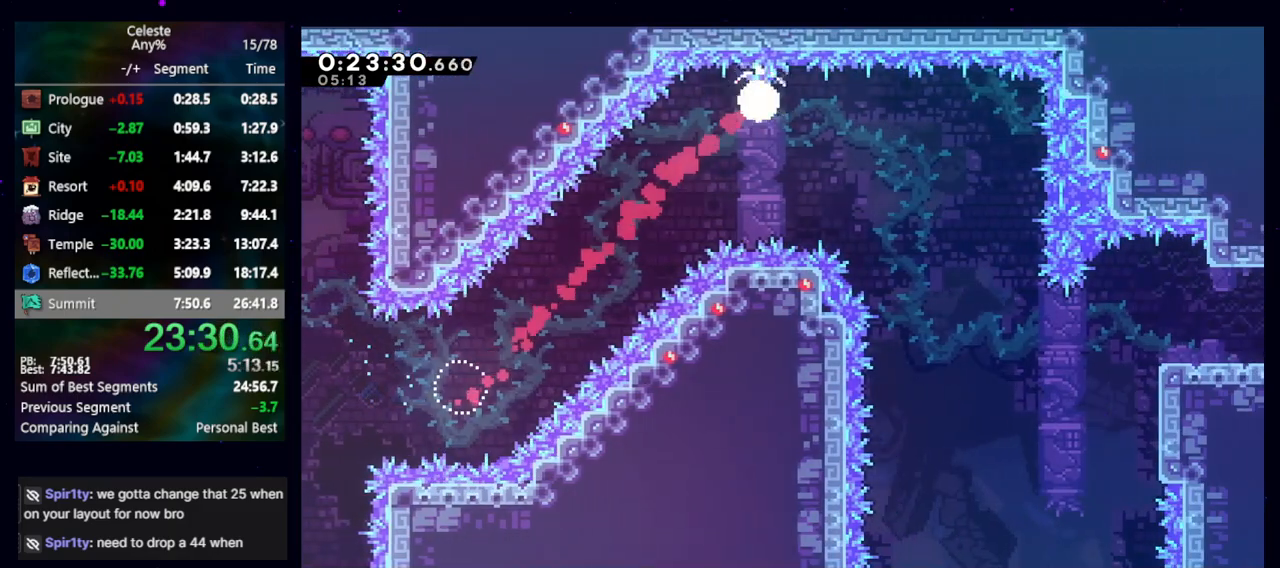
{"keys": ["dash2", "right"], "events": [[50, "dash2", "up"], [100, "down", "up"], [433, "dash2", "down"]]}
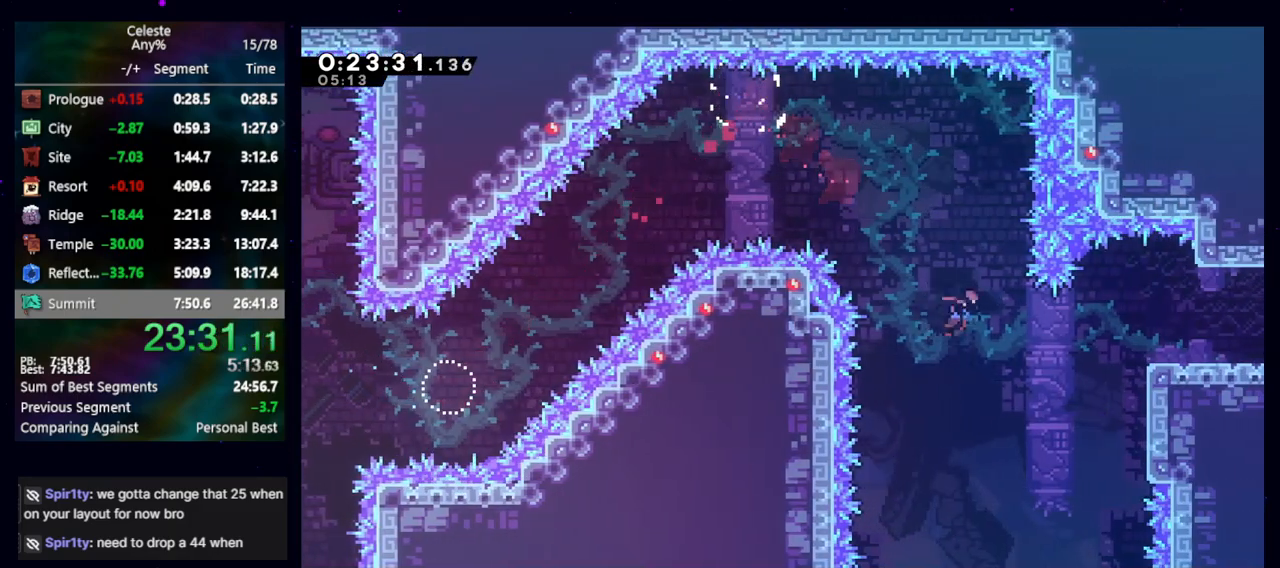
{"keys": ["right"], "events": [[83, "dash2", "up"], [300, "right", "up"], [400, "dash2", "down"], [400, "down", "down"], [400, "right", "down"], [450, "jump", "down"], [500, "dash2", "up"], [500, "down", "up"], [500, "jump", "up"]]}
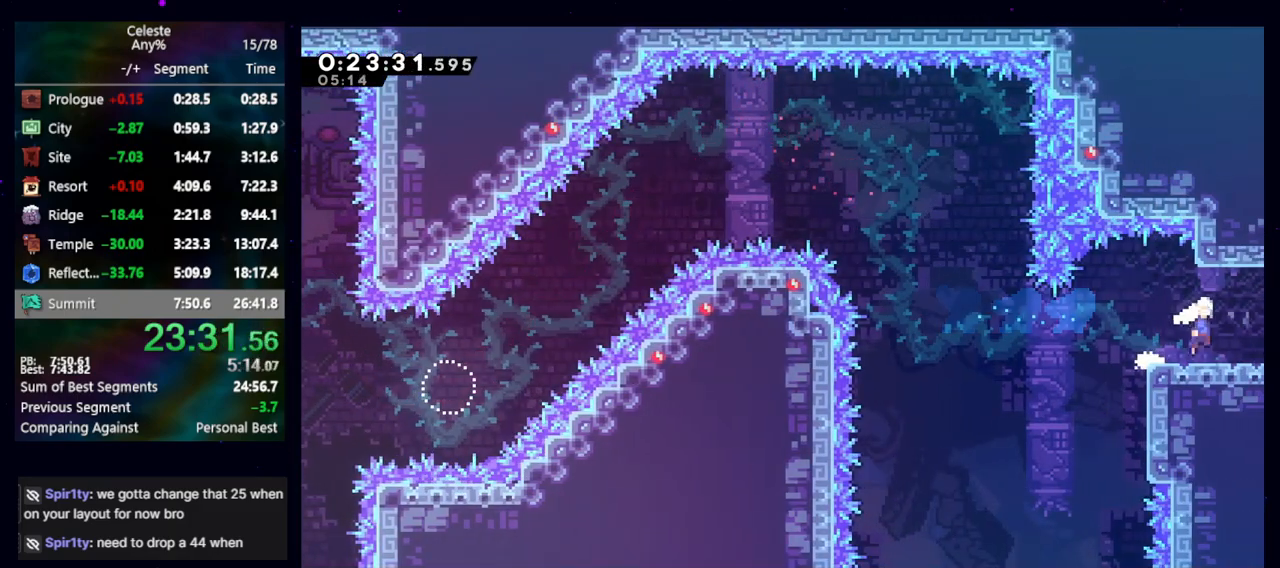
{"keys": ["right"], "events": []}
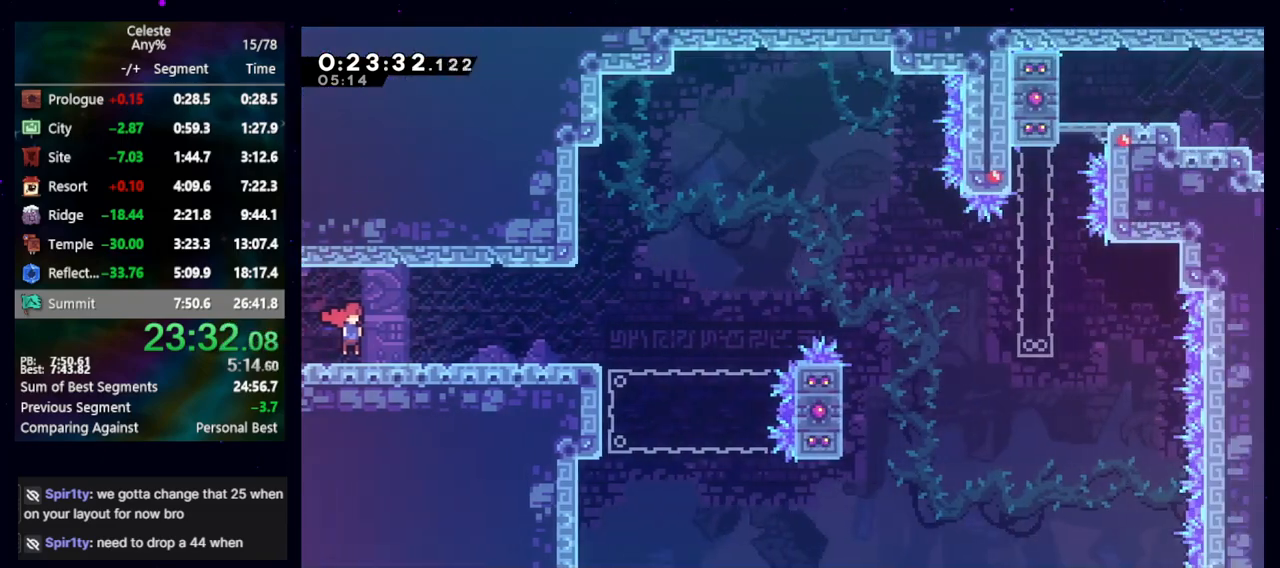
{"keys": ["jump", "right"], "events": [[250, "down", "down"], [250, "jump", "down"], [300, "dash2", "down"], [350, "jump", "up"], [433, "dash2", "up"], [433, "down", "up"], [467, "jump", "down"]]}
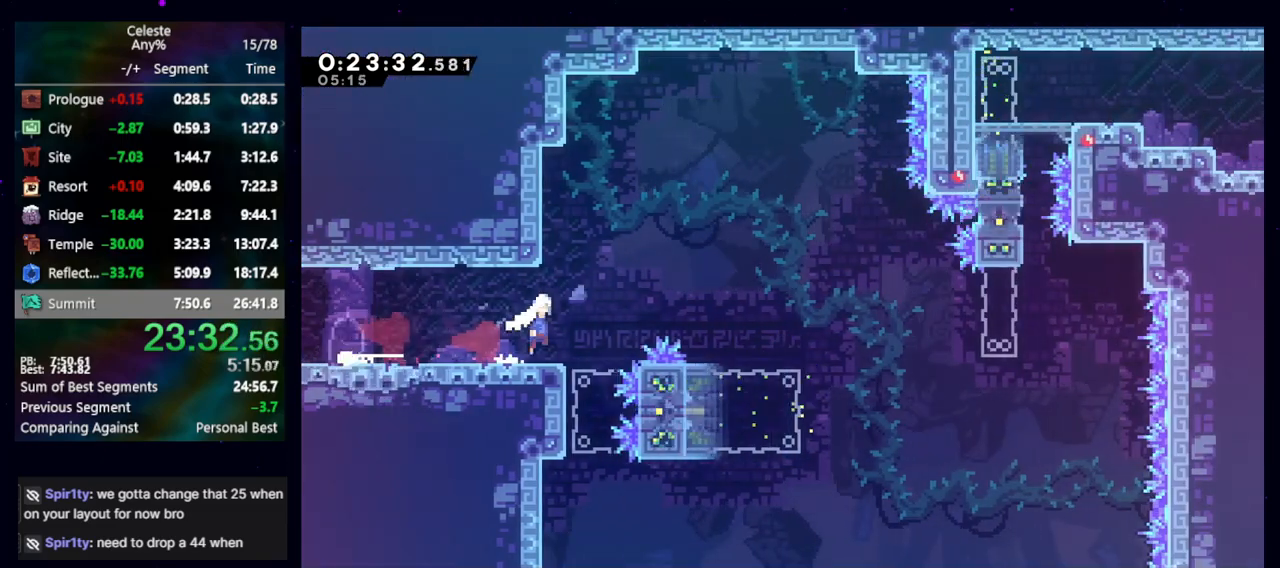
{"keys": ["demo", "right", "up"], "events": [[400, "demo", "down"], [400, "jump", "up"], [400, "up", "down"]]}
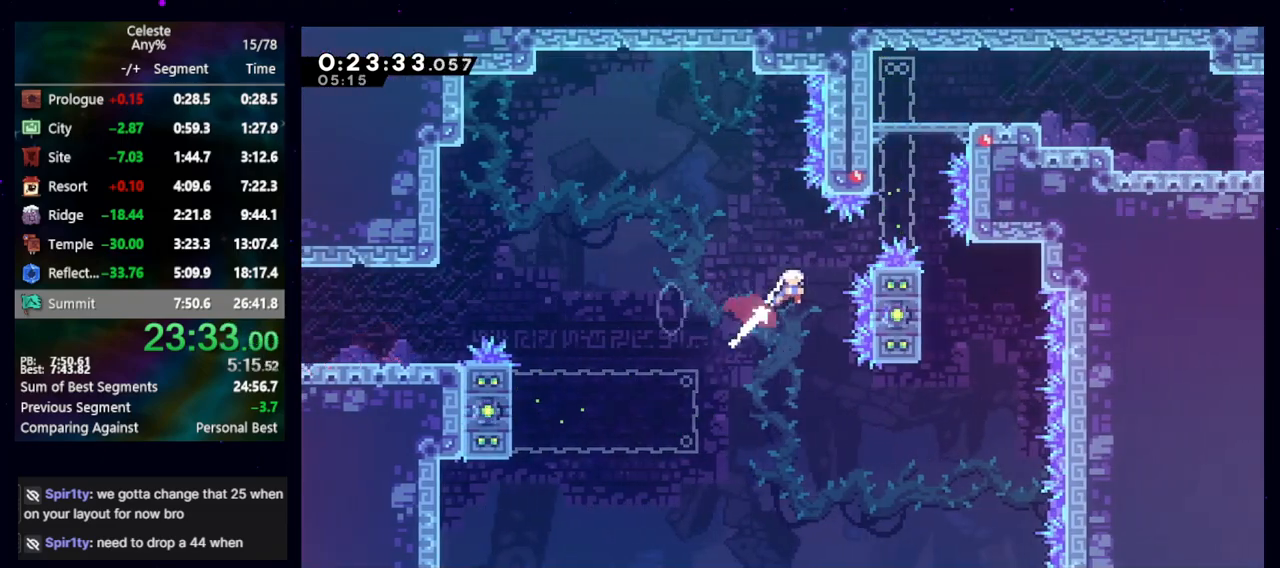
{"keys": [], "events": [[50, "demo", "up"], [183, "right", "up"], [233, "dash2", "down"], [317, "dash2", "up"], [367, "jump", "down"], [367, "right", "down"], [367, "up", "up"], [417, "jump", "up"], [500, "right", "up"]]}
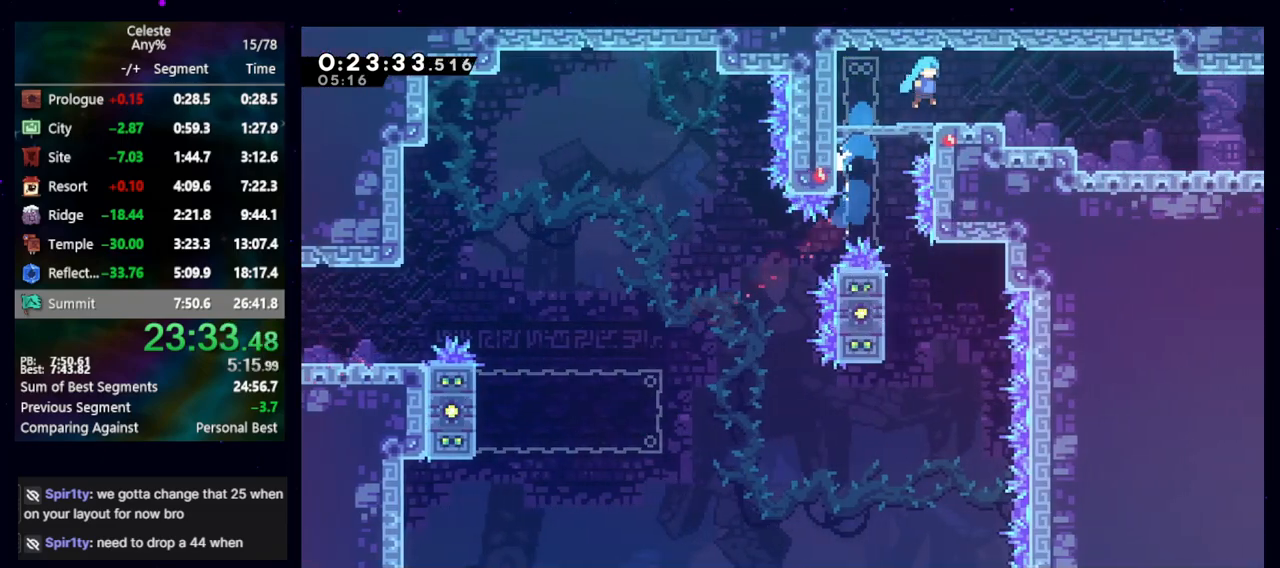
{"keys": ["down", "jump", "right"], "events": [[150, "right", "down"], [200, "jump", "down"], [250, "down", "down"], [300, "dash2", "down"], [333, "jump", "up"], [383, "dash2", "up"], [433, "jump", "down"]]}
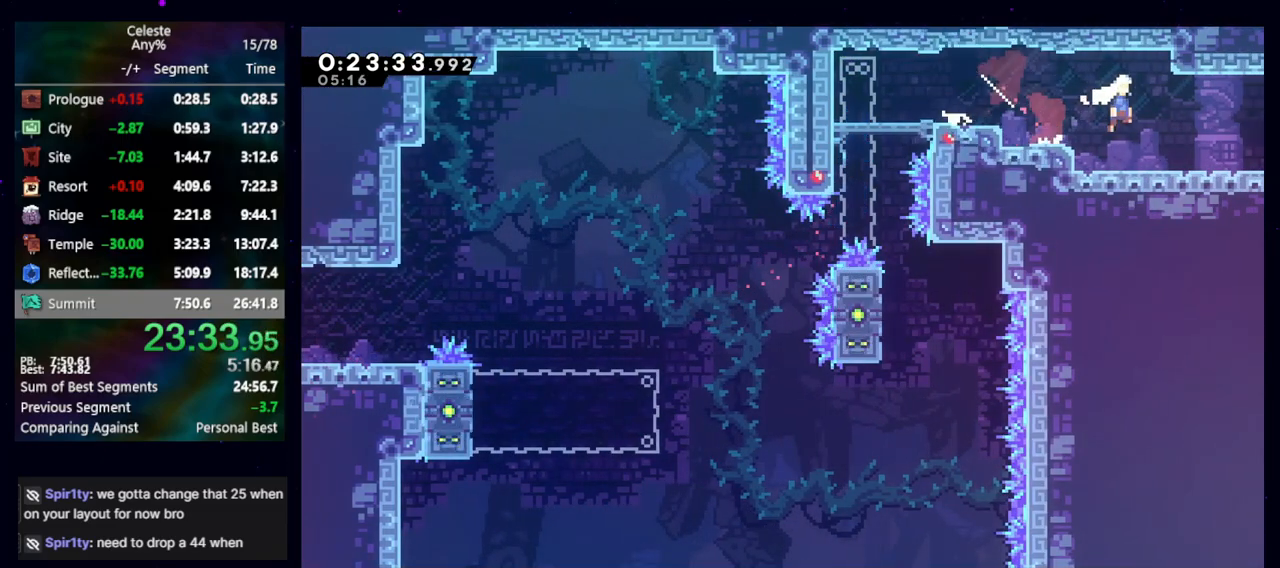
{"keys": ["down", "right"], "events": [[117, "down", "up"], [217, "down", "down"], [217, "jump", "up"]]}